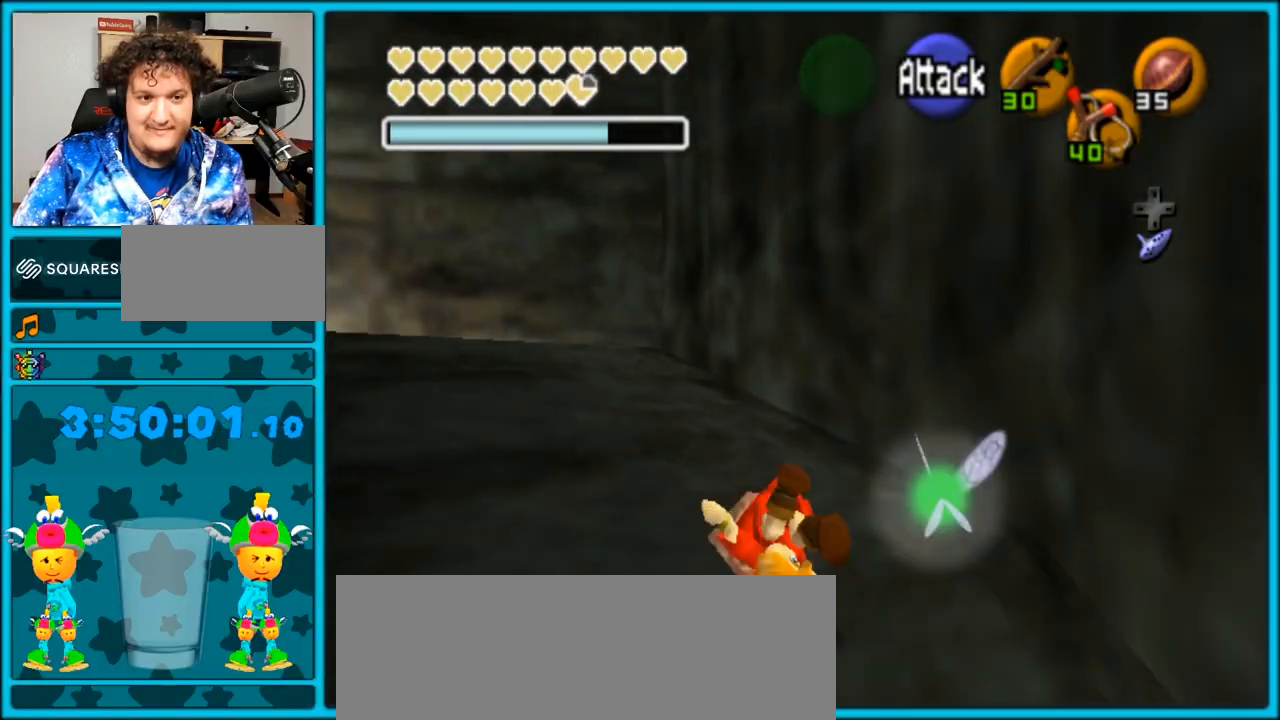
Gameplay with a controller (Nintendo layout); each line is a JSON object with the inputs held at the frame after it (dt_ms = milliseconds from this image to that frame). "events" lists button and stick changes between this image and that frame as [ms after this image, input, new state], when the widget could be followed in between. Not read: L3 R3.
{"dt_ms": 500, "buttons": [], "left_stick": "center", "right_stick": "center", "events": [[33, "A", "up"], [333, "left_stick", "center"]]}
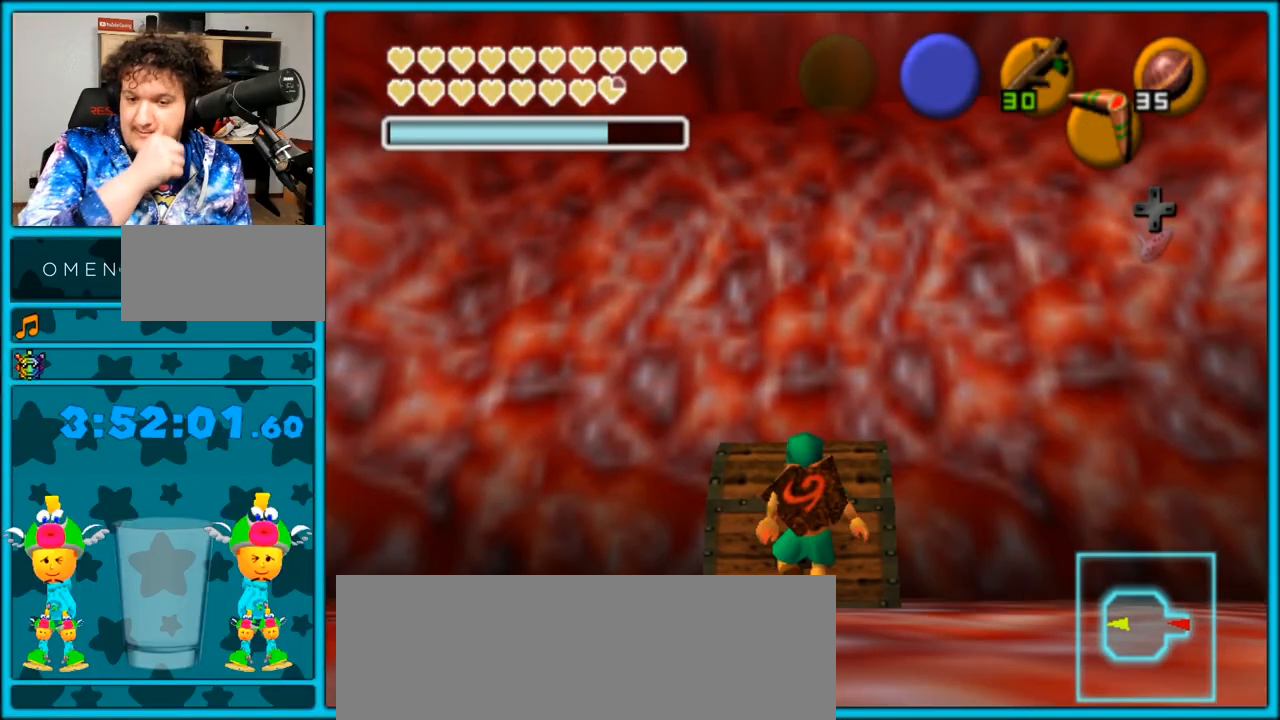
{"dt_ms": 500, "buttons": [], "left_stick": "center", "right_stick": "center", "events": []}
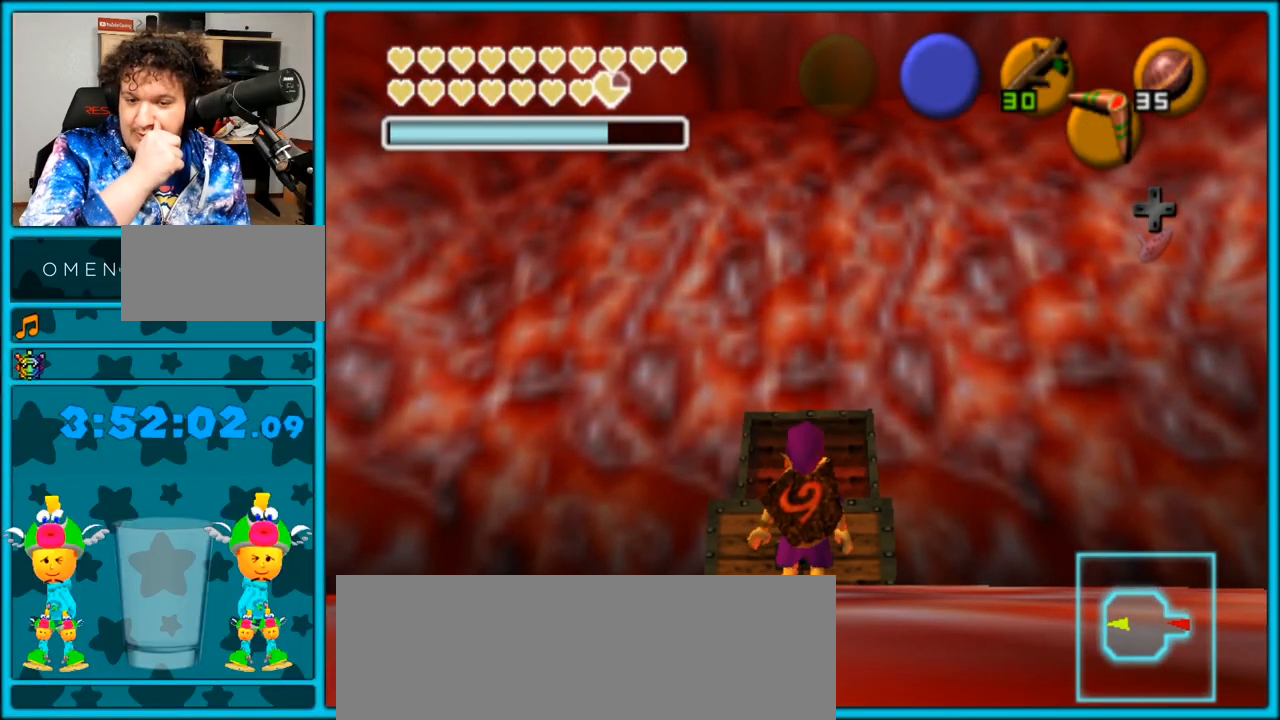
{"dt_ms": 500, "buttons": [], "left_stick": "center", "right_stick": "center", "events": []}
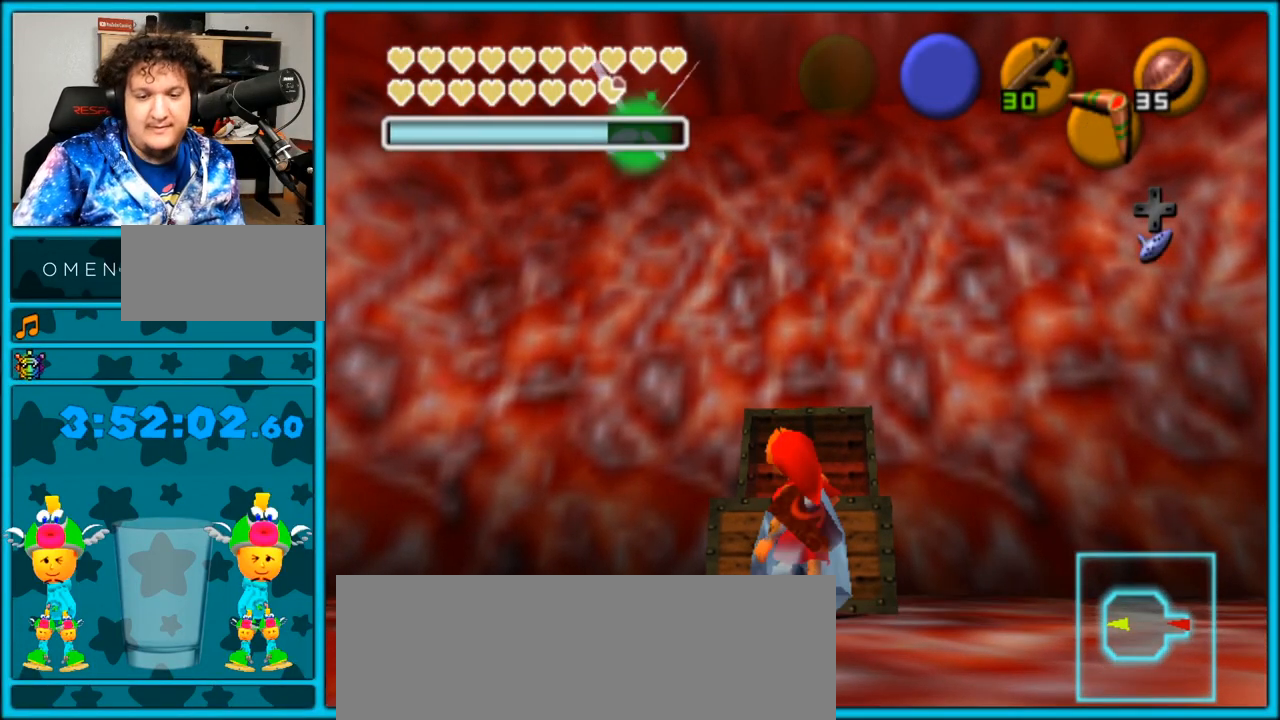
{"dt_ms": 500, "buttons": ["B"], "left_stick": "center", "right_stick": "center", "events": [[483, "B", "down"]]}
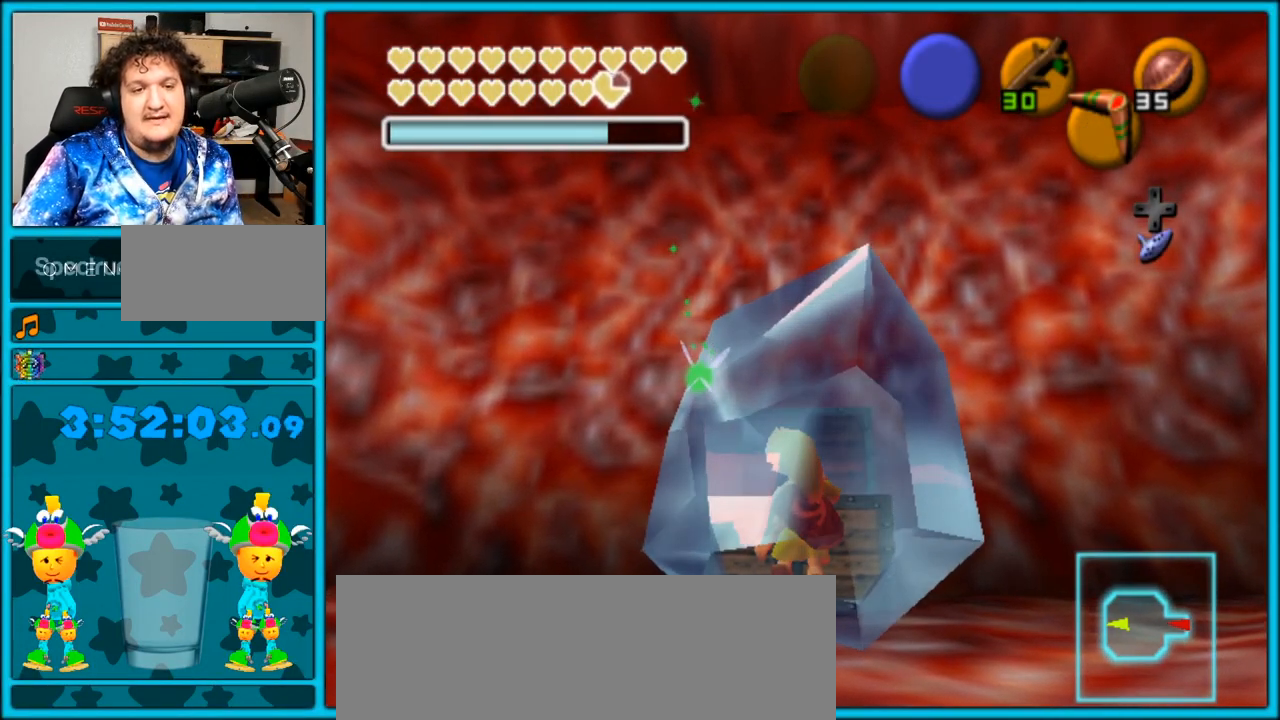
{"dt_ms": 500, "buttons": ["A", "B"], "left_stick": "up", "right_stick": "center", "events": [[17, "A", "down"], [50, "left_stick", "up-left"], [117, "B", "up"], [133, "B", "down"], [133, "left_stick", "up"], [167, "A", "up"], [167, "B", "up"], [217, "A", "down"], [333, "B", "down"], [400, "A", "up"], [500, "A", "down"]]}
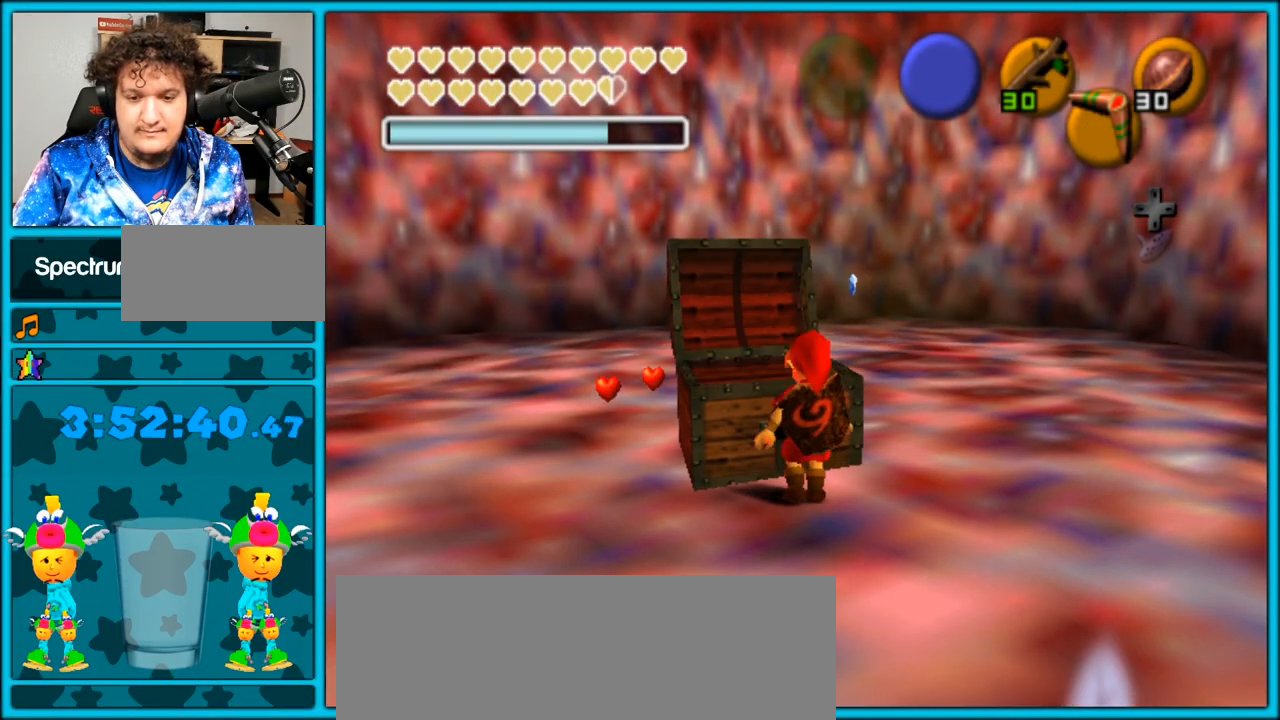
{"dt_ms": 500, "buttons": ["A", "B"], "left_stick": "up", "right_stick": "center", "events": [[33, "B", "up"], [83, "B", "down"], [117, "A", "up"], [183, "A", "down"]]}
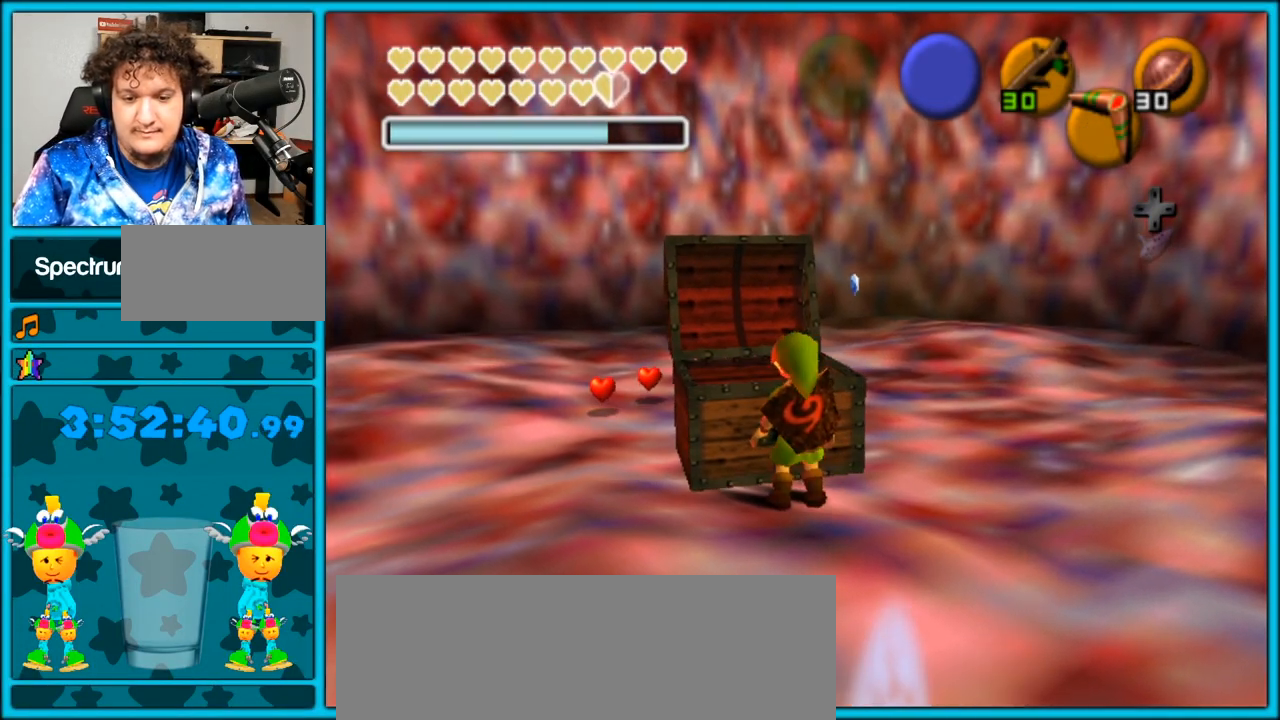
{"dt_ms": 500, "buttons": ["A", "B"], "left_stick": "up", "right_stick": "center", "events": [[150, "A", "up"], [183, "A", "down"], [300, "A", "up"], [333, "A", "down"]]}
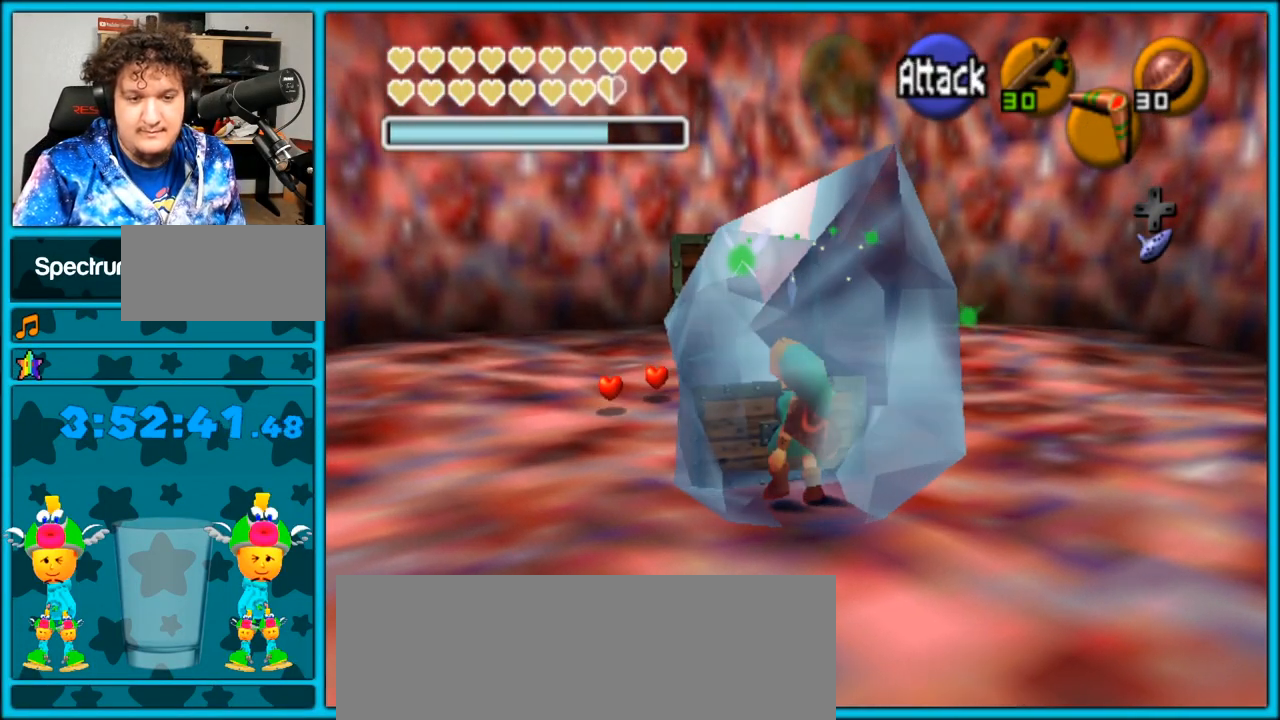
{"dt_ms": 500, "buttons": ["A"], "left_stick": "left", "right_stick": "center", "events": [[33, "A", "up"], [50, "A", "down"], [50, "left_stick", "center"], [117, "B", "up"], [117, "left_stick", "up-left"], [150, "B", "down"], [183, "A", "up"], [217, "left_stick", "down"], [250, "A", "down"], [250, "B", "up"], [300, "left_stick", "up-left"], [417, "left_stick", "down"], [483, "left_stick", "left"]]}
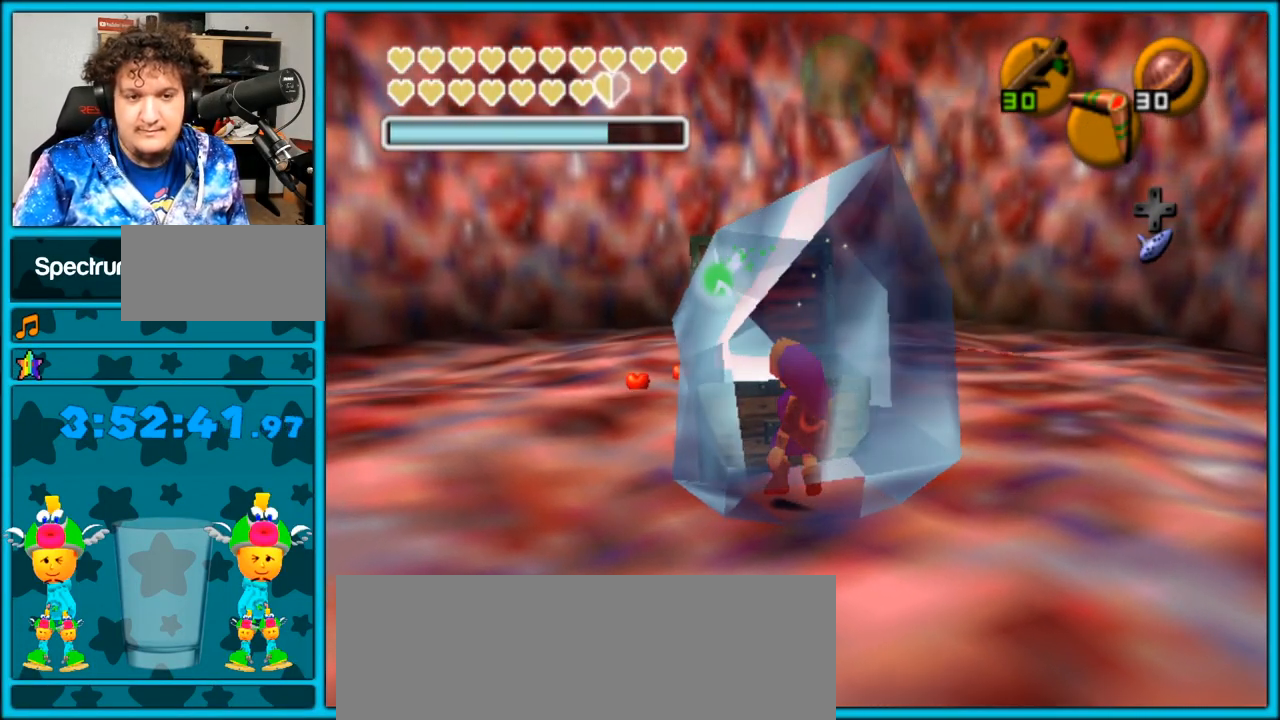
{"dt_ms": 500, "buttons": [], "left_stick": "down", "right_stick": "center", "events": [[17, "B", "down"], [33, "B", "up"], [67, "A", "up"], [67, "left_stick", "down"], [133, "A", "down"], [133, "B", "down"], [167, "left_stick", "up-left"], [200, "B", "up"], [250, "B", "down"], [250, "left_stick", "down"], [317, "B", "up"], [350, "A", "up"], [350, "left_stick", "up-left"], [383, "A", "down"], [417, "B", "down"], [417, "left_stick", "down"], [450, "B", "up"], [467, "A", "up"]]}
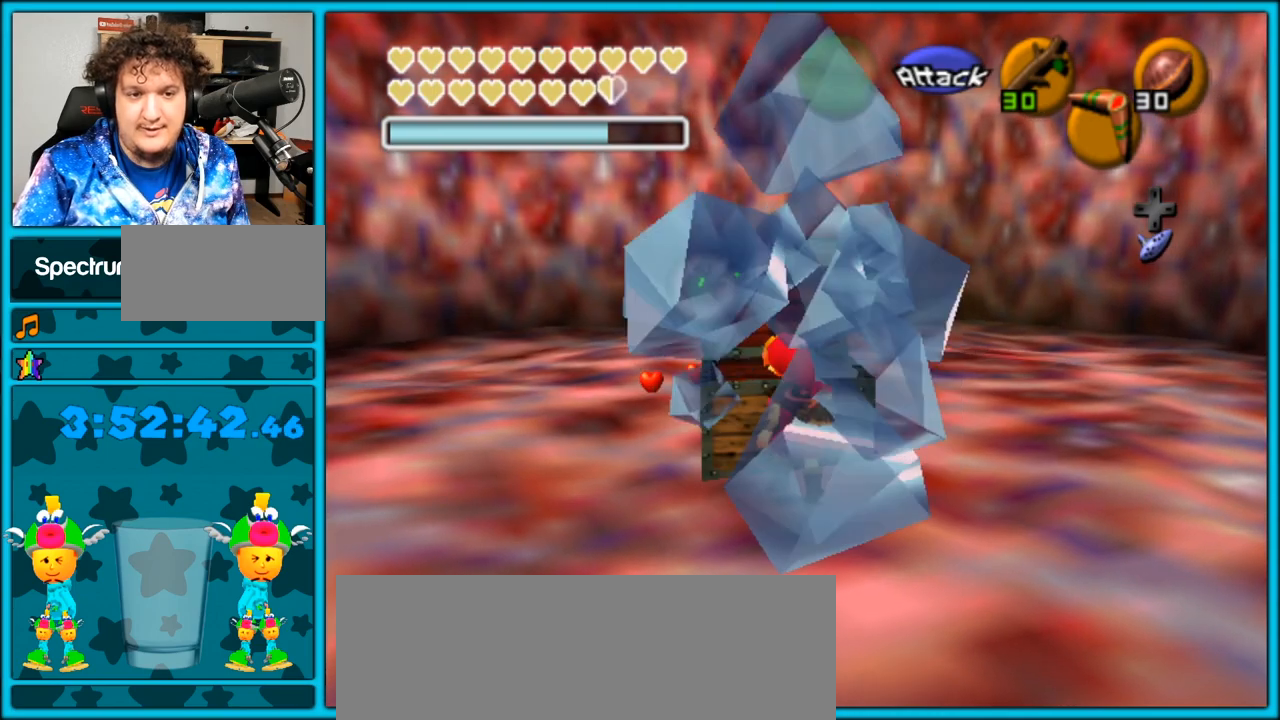
{"dt_ms": 500, "buttons": [], "left_stick": "center", "right_stick": "center", "events": [[17, "left_stick", "up-left"], [50, "A", "down"], [50, "B", "down"], [133, "A", "up"], [133, "B", "up"], [133, "left_stick", "down-left"], [200, "A", "down"], [200, "B", "down"], [250, "B", "up"], [250, "left_stick", "center"], [317, "A", "up"]]}
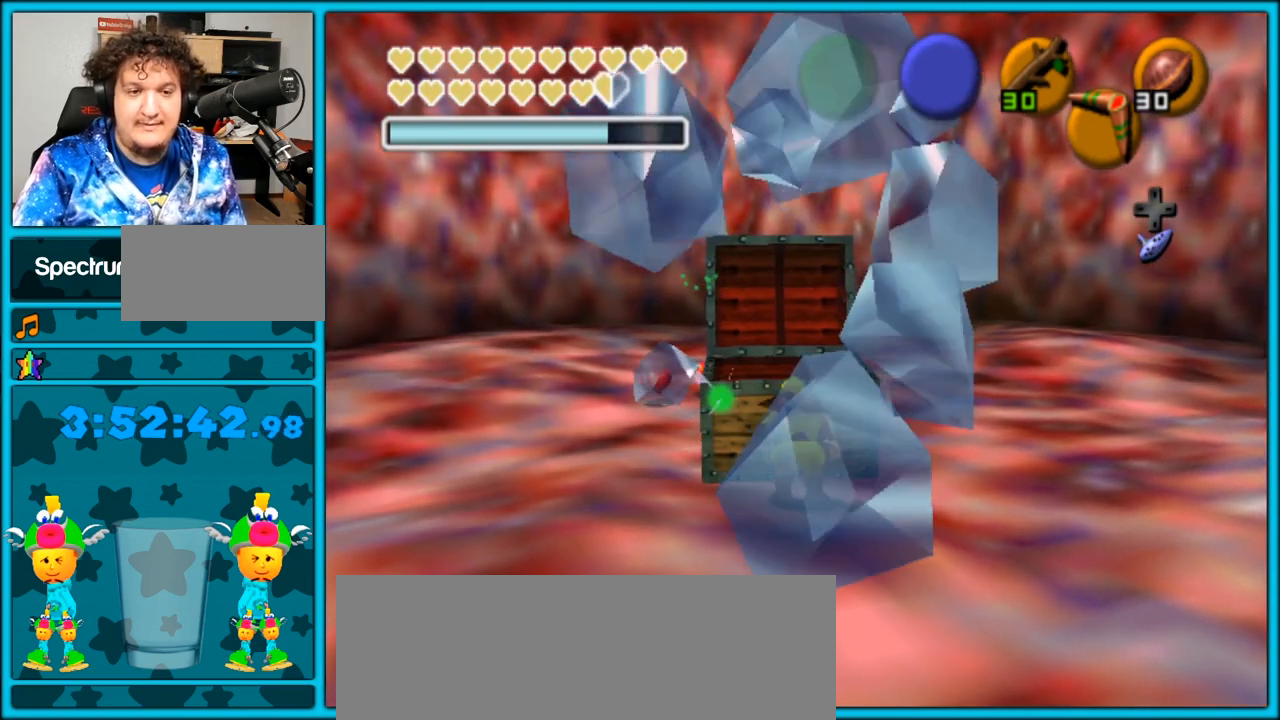
{"dt_ms": 1000, "buttons": [], "left_stick": "center", "right_stick": "center", "events": [[200, "left_stick", "down"], [317, "L1", "down"], [350, "left_stick", "center"], [533, "L1", "up"], [567, "START", "down"], [733, "START", "up"]]}
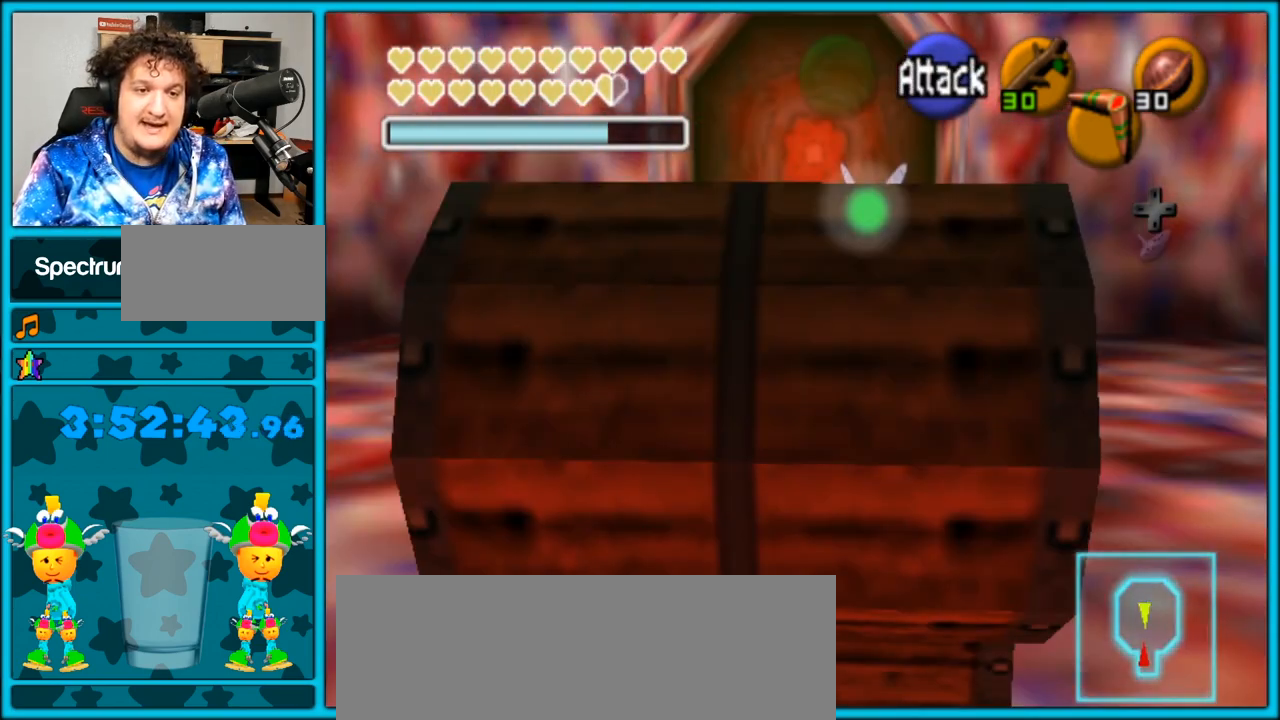
{"dt_ms": 500, "buttons": [], "left_stick": "center", "right_stick": "center", "events": []}
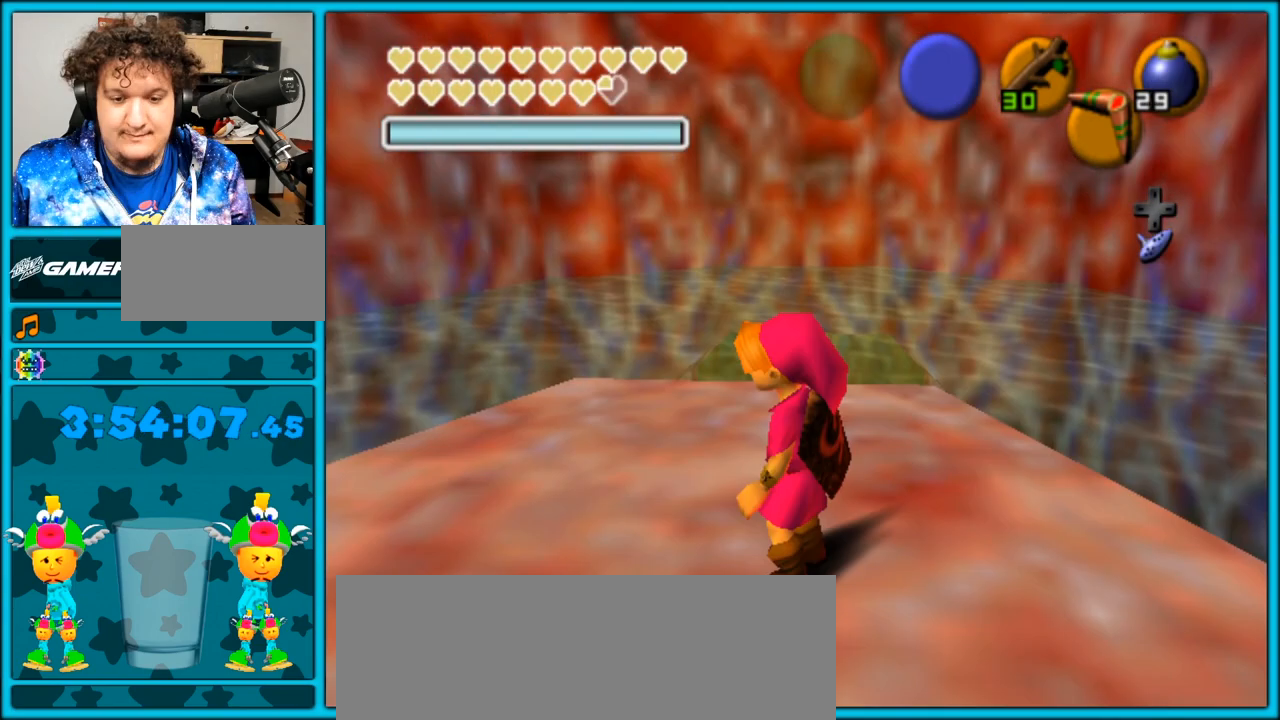
{"dt_ms": 500, "buttons": ["L1"], "left_stick": "center", "right_stick": "center", "events": [[100, "left_stick", "down"], [267, "left_stick", "center"], [383, "L1", "down"]]}
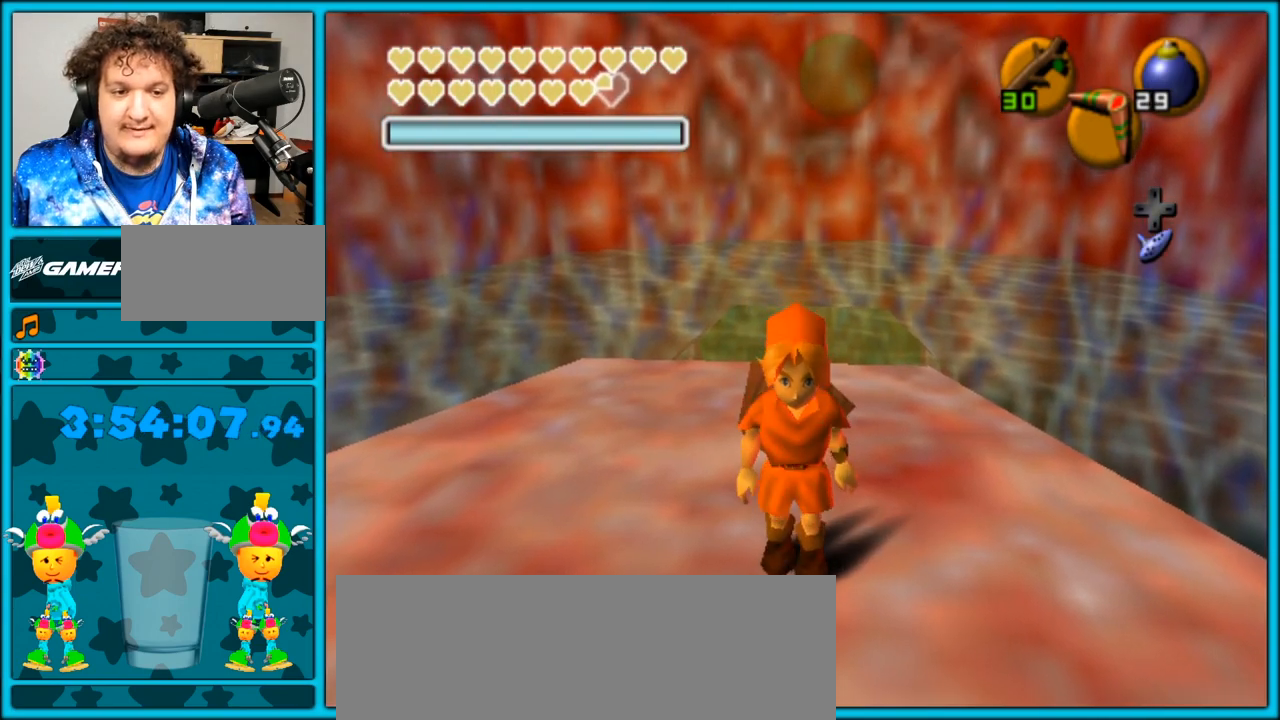
{"dt_ms": 500, "buttons": [], "left_stick": "center", "right_stick": "center", "events": [[317, "L1", "up"]]}